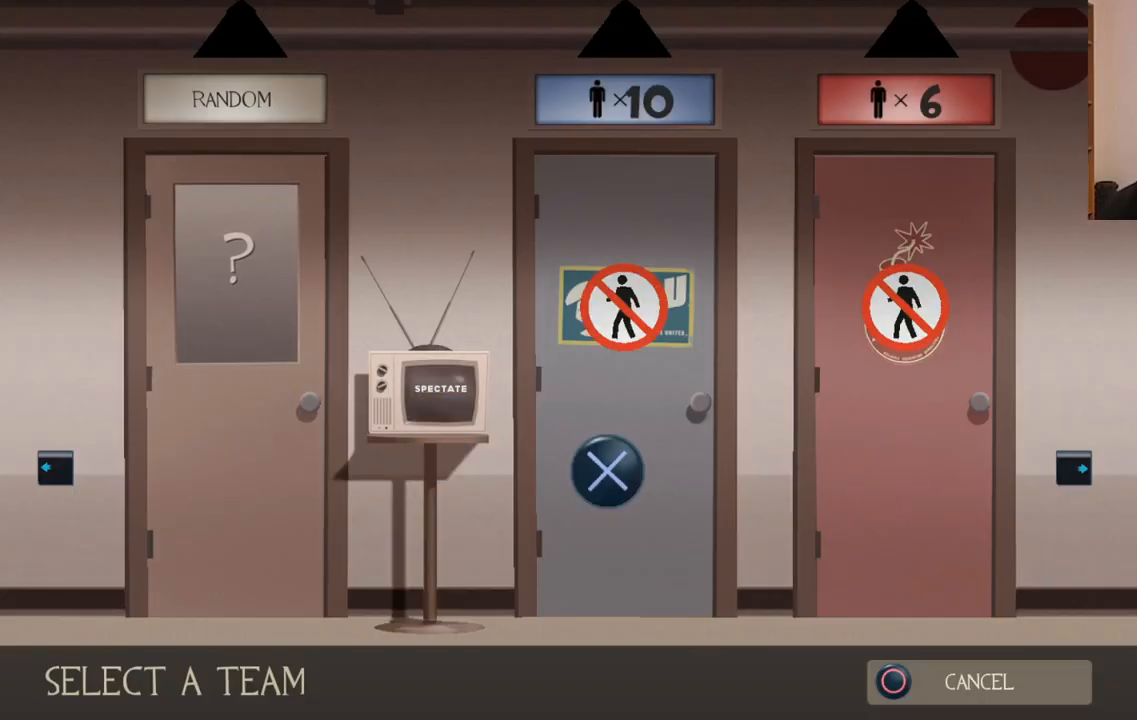
Gameplay with a controller (PlayStation layout); each line is a JSON object with the inputs held at the frame after it. "events" lists button and stick changes between this image and that frame as [ms after this image, input, new state], when the widget could be followed in between.
{"buttons": [], "left_stick": "center", "right_stick": "center", "events": [[50, "DPAD_LEFT", "up"], [83, "CROSS", "up"], [150, "DPAD_RIGHT", "down"], [167, "CROSS", "down"], [217, "DPAD_RIGHT", "up"], [267, "CROSS", "up"], [333, "CROSS", "down"], [350, "DPAD_LEFT", "down"], [433, "CROSS", "up"], [450, "DPAD_LEFT", "up"]]}
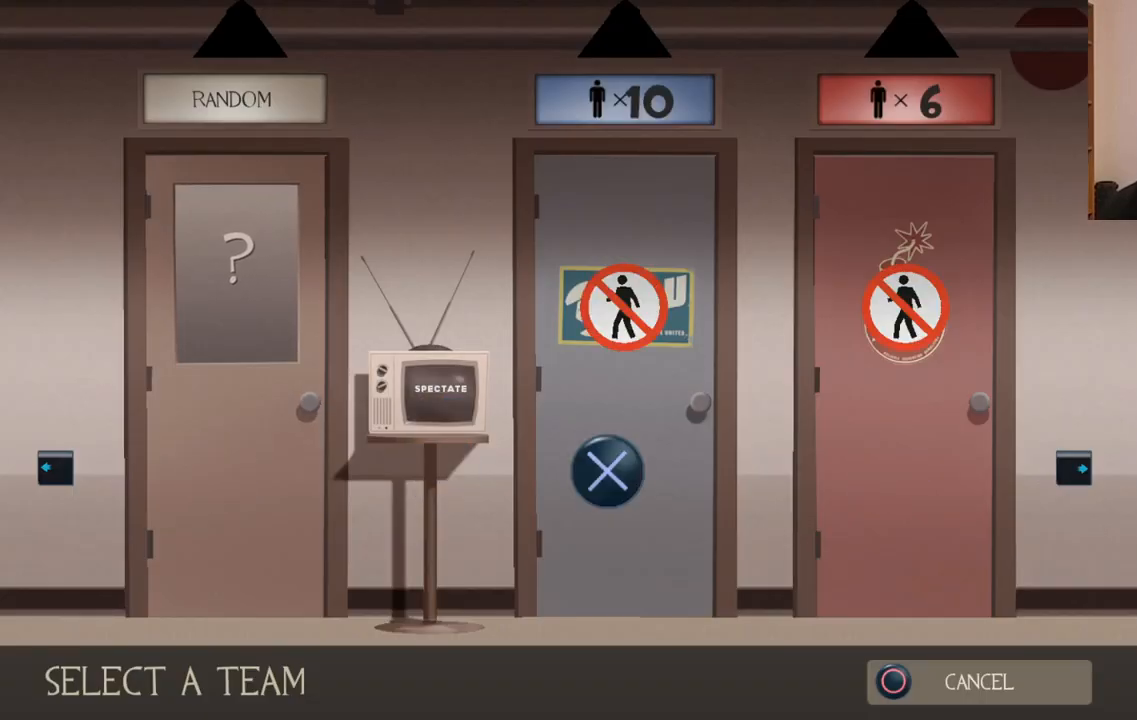
{"buttons": ["CROSS", "DPAD_RIGHT"], "left_stick": "center", "right_stick": "center", "events": [[17, "CROSS", "down"], [117, "CROSS", "up"], [267, "DPAD_RIGHT", "down"], [283, "CROSS", "down"], [383, "CROSS", "up"], [467, "CROSS", "down"]]}
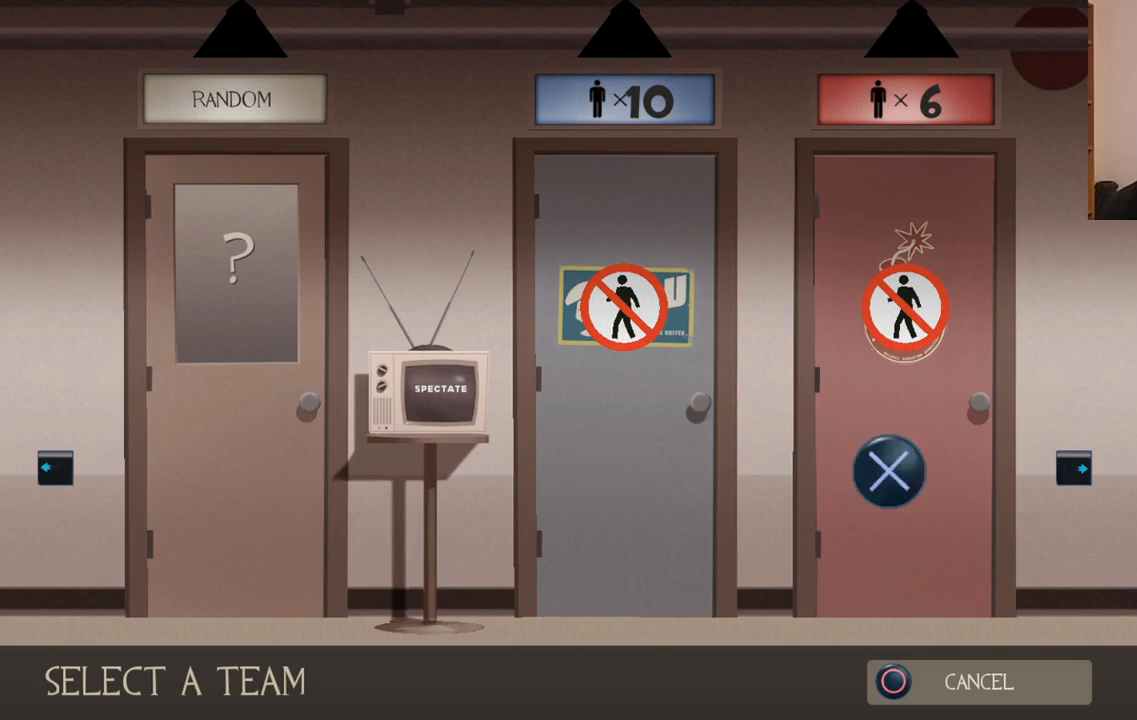
{"buttons": ["CROSS", "DPAD_RIGHT"], "left_stick": "center", "right_stick": "center", "events": [[67, "CROSS", "up"], [133, "CROSS", "down"], [133, "DPAD_RIGHT", "up"], [233, "CROSS", "up"], [317, "CROSS", "down"], [317, "DPAD_LEFT", "down"], [400, "CROSS", "up"], [400, "DPAD_LEFT", "up"], [500, "CROSS", "down"], [500, "DPAD_RIGHT", "down"]]}
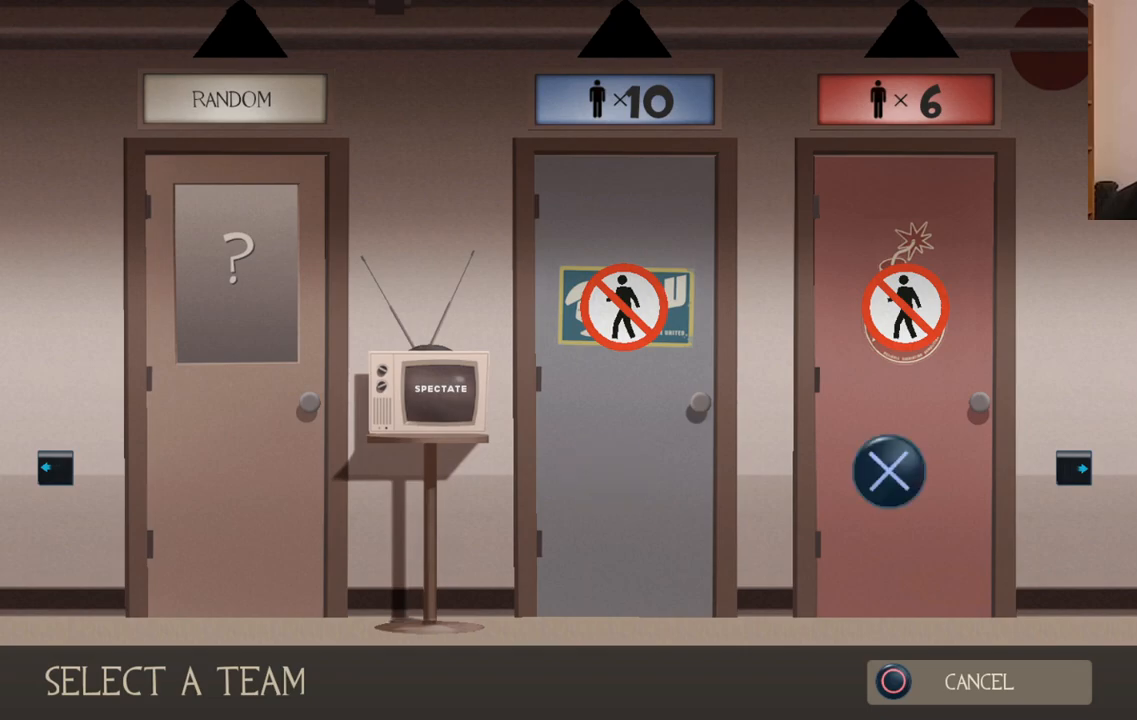
{"buttons": [], "left_stick": "center", "right_stick": "center", "events": [[67, "DPAD_RIGHT", "up"], [83, "CROSS", "up"], [167, "CROSS", "down"], [183, "DPAD_RIGHT", "down"], [250, "CROSS", "up"], [267, "DPAD_RIGHT", "up"], [317, "CROSS", "down"], [383, "CROSS", "up"], [400, "DPAD_RIGHT", "down"], [467, "DPAD_RIGHT", "up"]]}
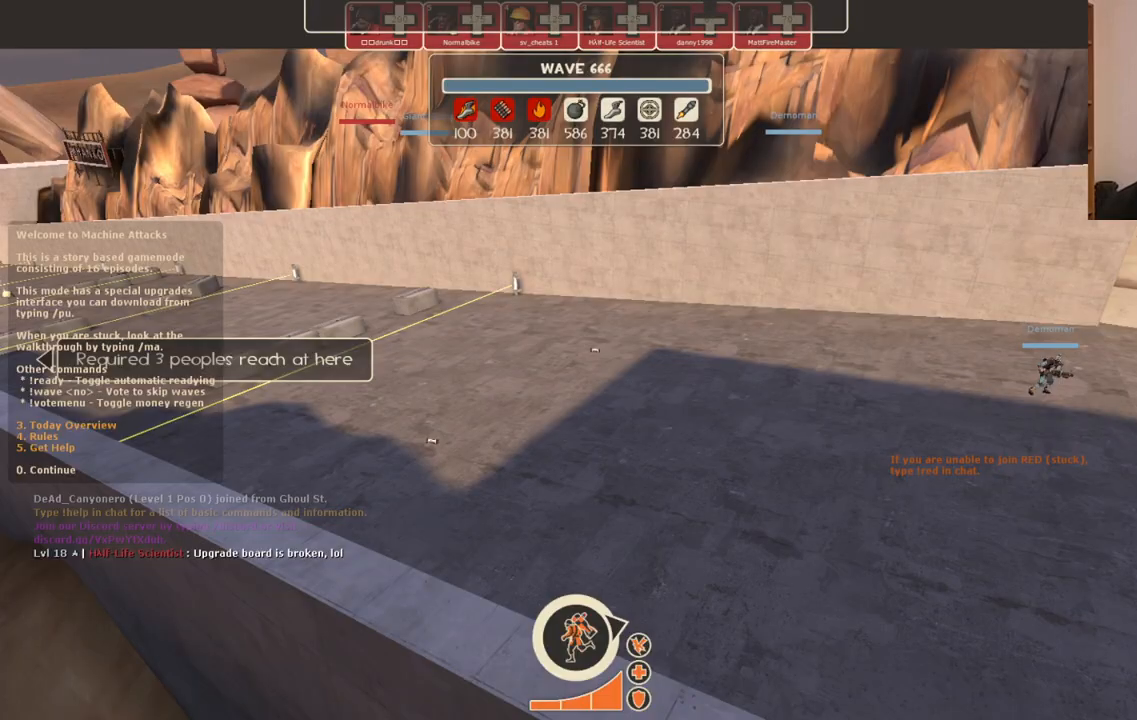
{"buttons": [], "left_stick": "center", "right_stick": "center", "events": []}
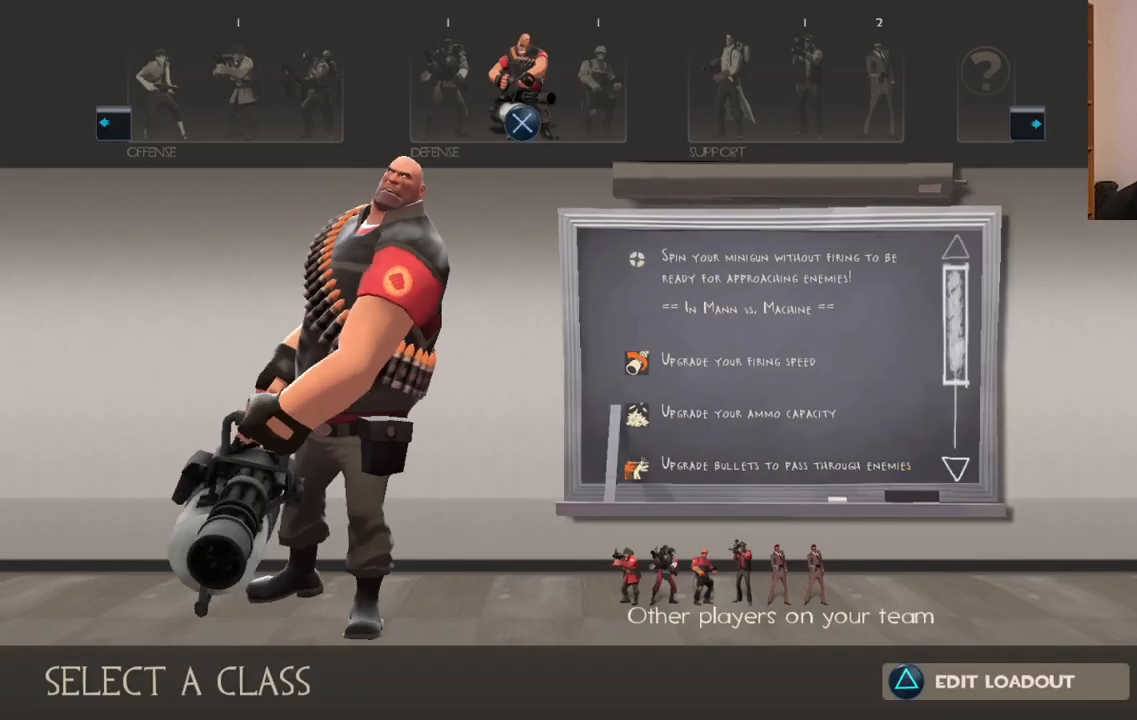
{"buttons": [], "left_stick": "center", "right_stick": "center", "events": [[367, "DPAD_RIGHT", "down"], [450, "DPAD_RIGHT", "up"]]}
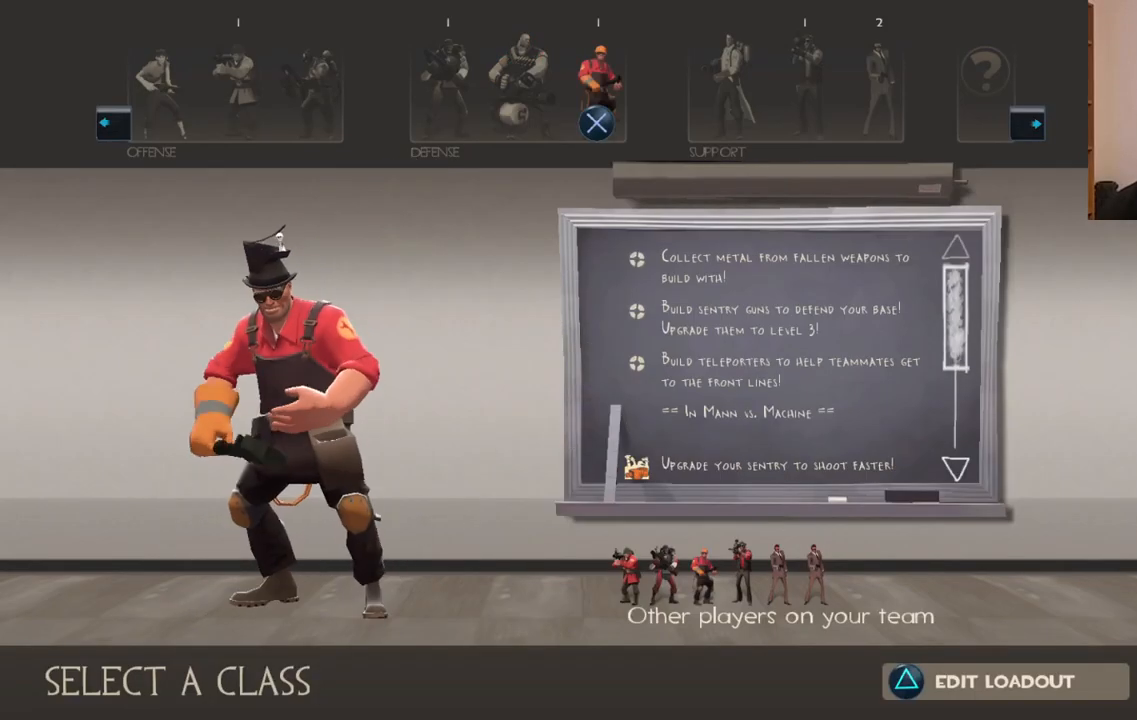
{"buttons": [], "left_stick": "center", "right_stick": "center", "events": []}
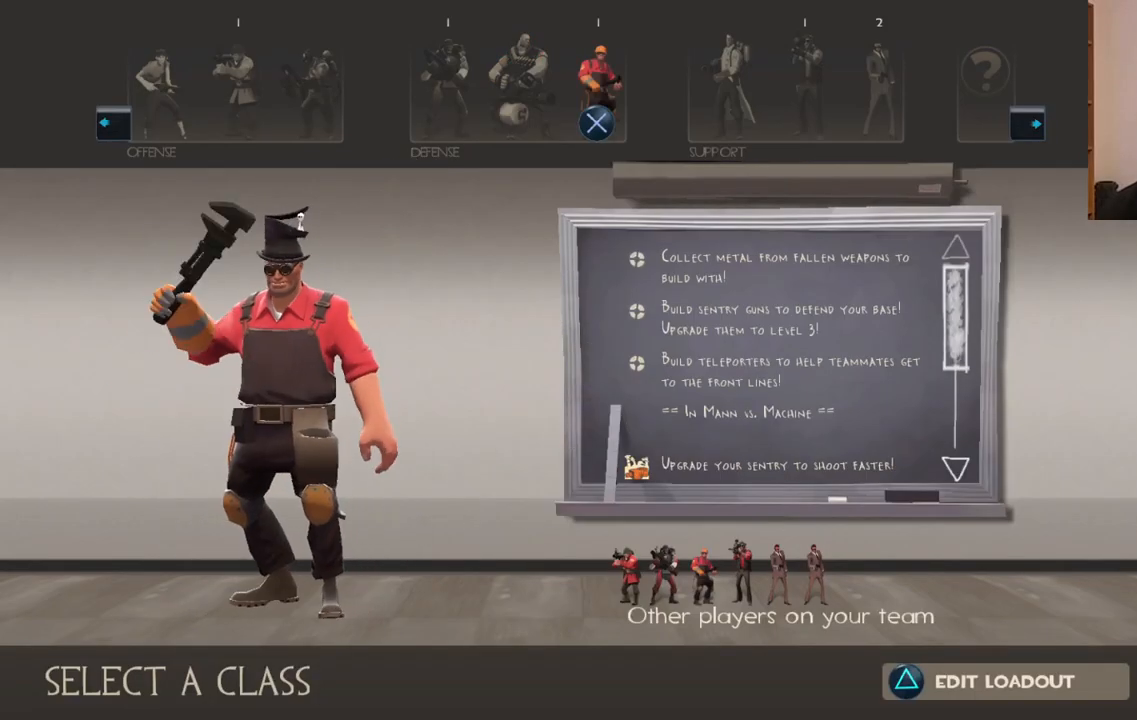
{"buttons": [], "left_stick": "center", "right_stick": "center", "events": [[300, "CROSS", "down"], [467, "CROSS", "up"]]}
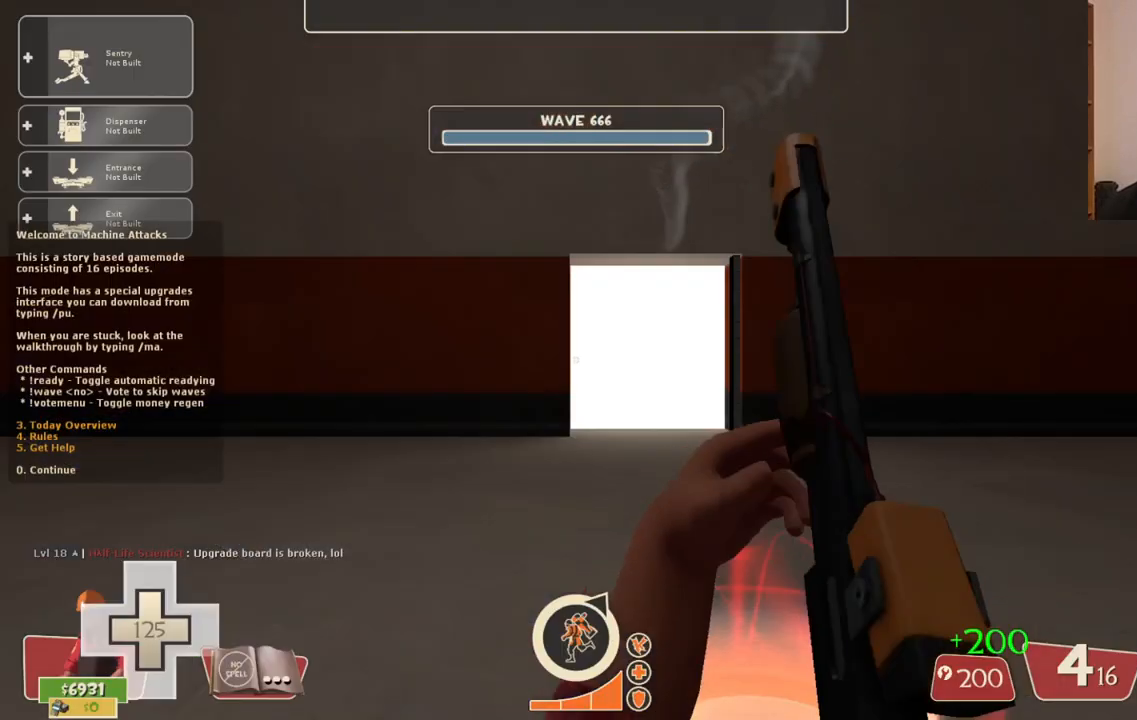
{"buttons": [], "left_stick": "center", "right_stick": "center", "events": []}
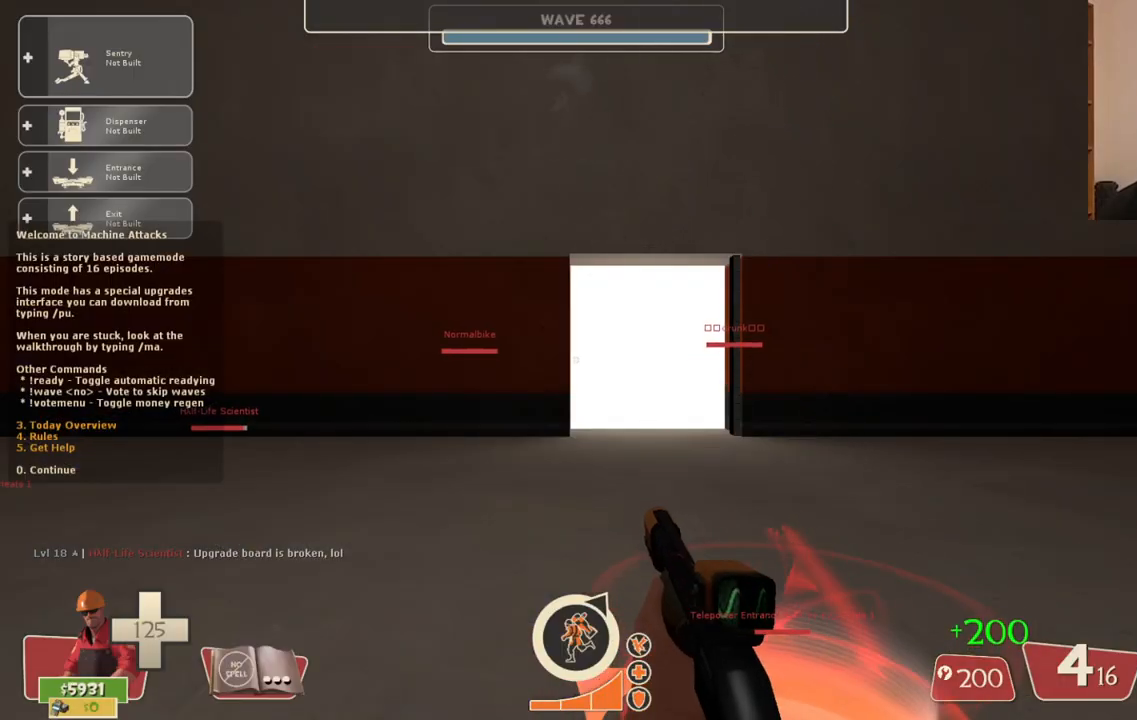
{"buttons": [], "left_stick": "center", "right_stick": "center", "events": [[100, "right_stick", "left"], [267, "right_stick", "center"]]}
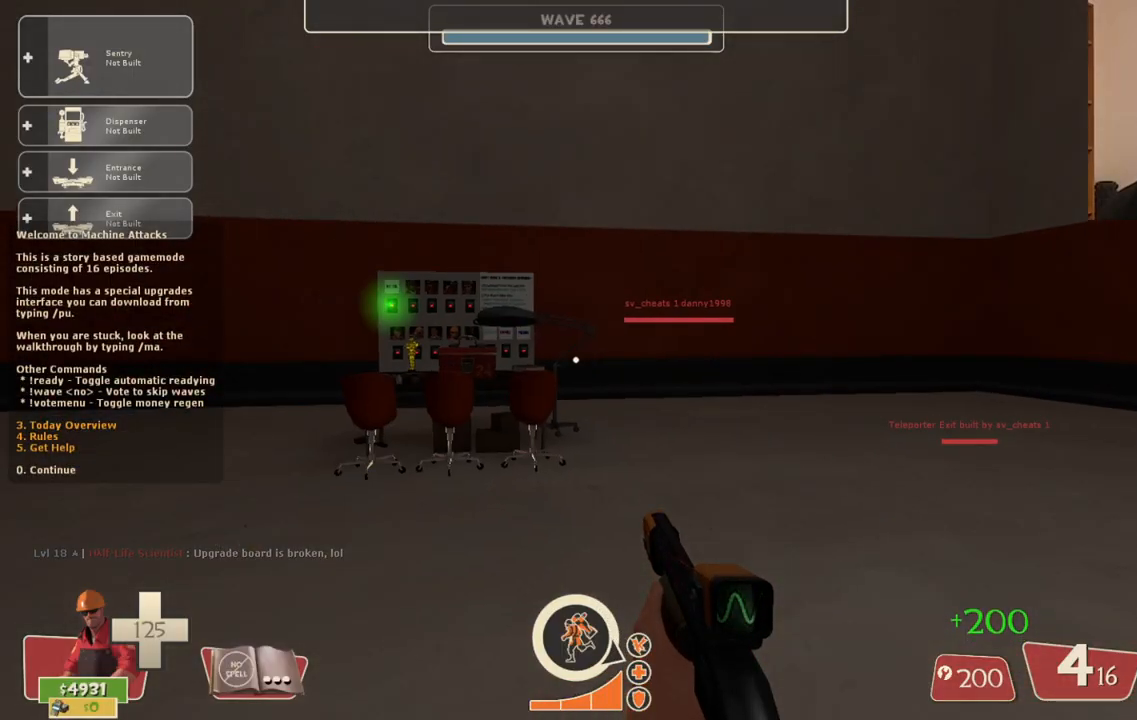
{"buttons": [], "left_stick": "up-right", "right_stick": "center", "events": [[133, "right_stick", "left"], [217, "left_stick", "up-right"], [283, "right_stick", "center"]]}
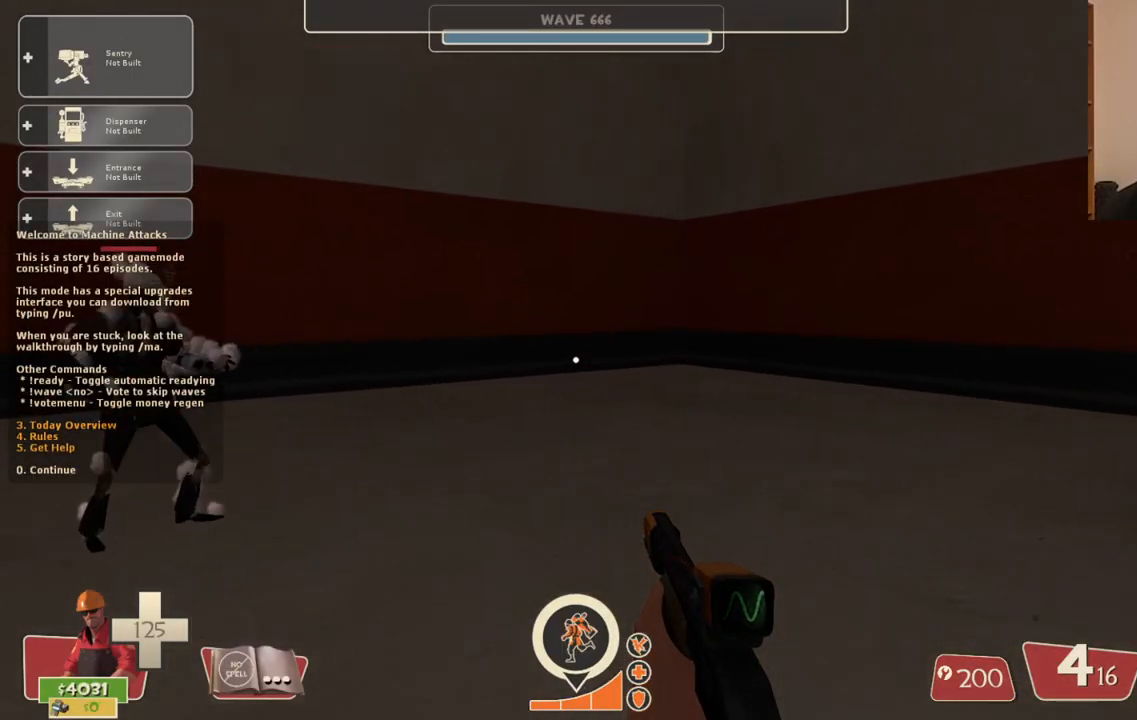
{"buttons": [], "left_stick": "center", "right_stick": "center", "events": [[67, "right_stick", "left"], [183, "left_stick", "center"], [217, "right_stick", "center"]]}
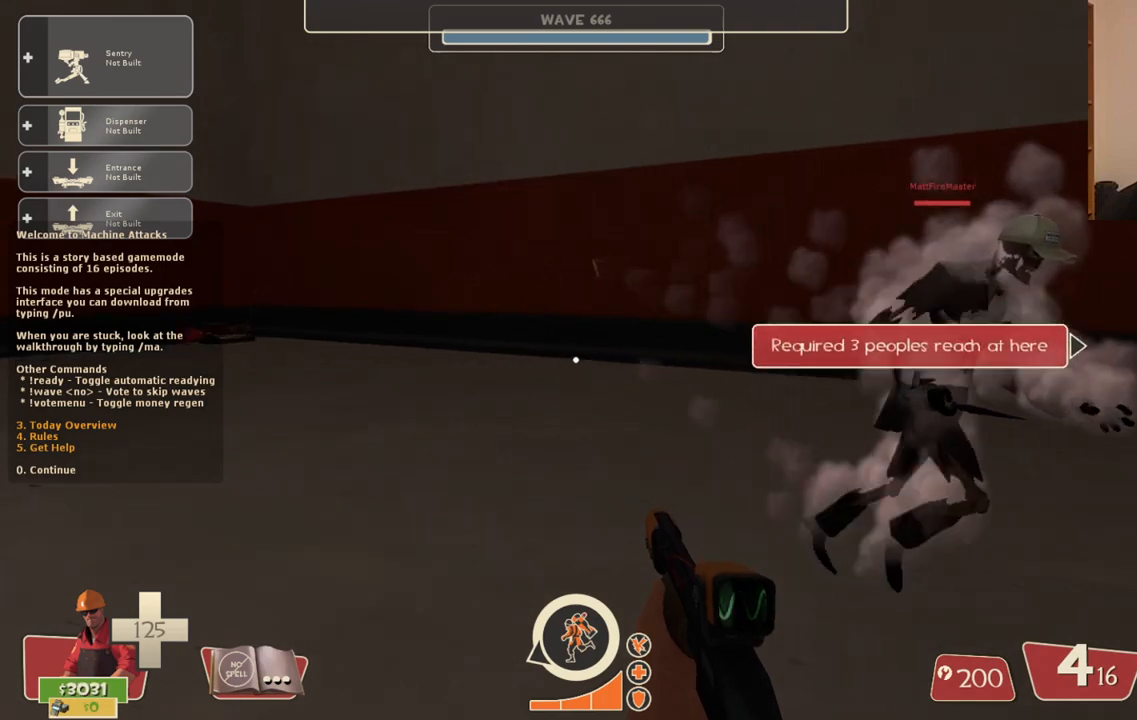
{"buttons": [], "left_stick": "center", "right_stick": "center", "events": [[133, "right_stick", "left"], [167, "left_stick", "right"], [317, "right_stick", "center"], [333, "left_stick", "center"]]}
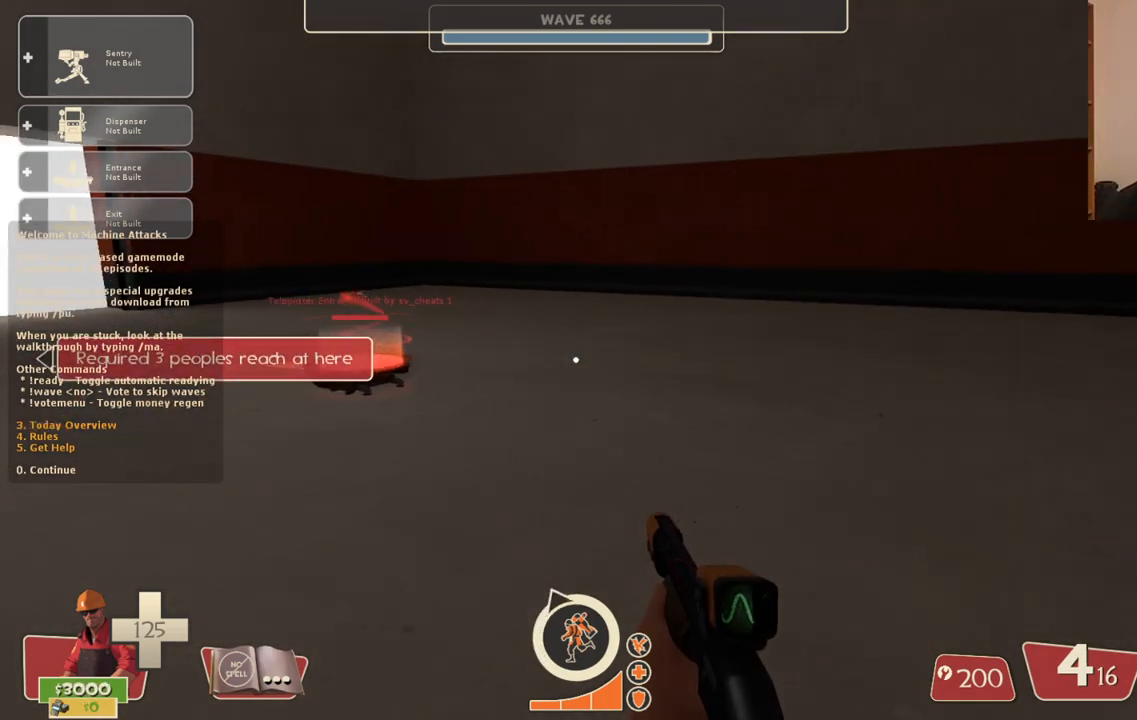
{"buttons": [], "left_stick": "up", "right_stick": "center", "events": [[67, "left_stick", "up"], [150, "right_stick", "left"], [267, "right_stick", "center"]]}
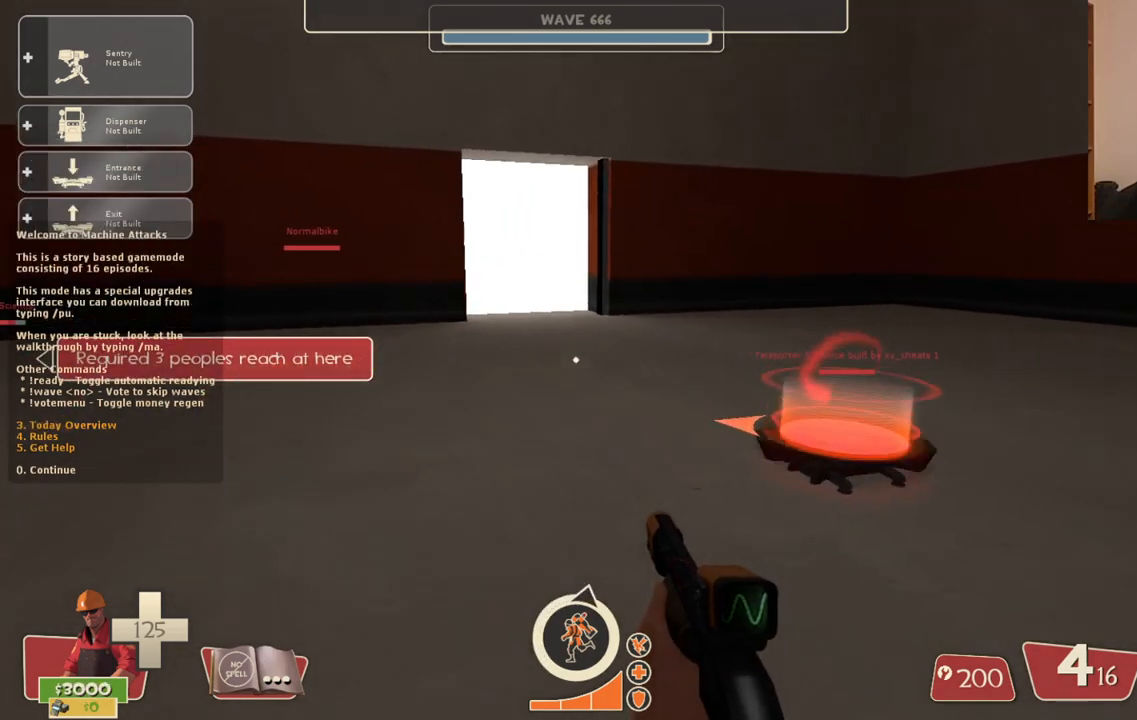
{"buttons": [], "left_stick": "up-right", "right_stick": "left", "events": [[350, "right_stick", "left"], [367, "left_stick", "up-right"]]}
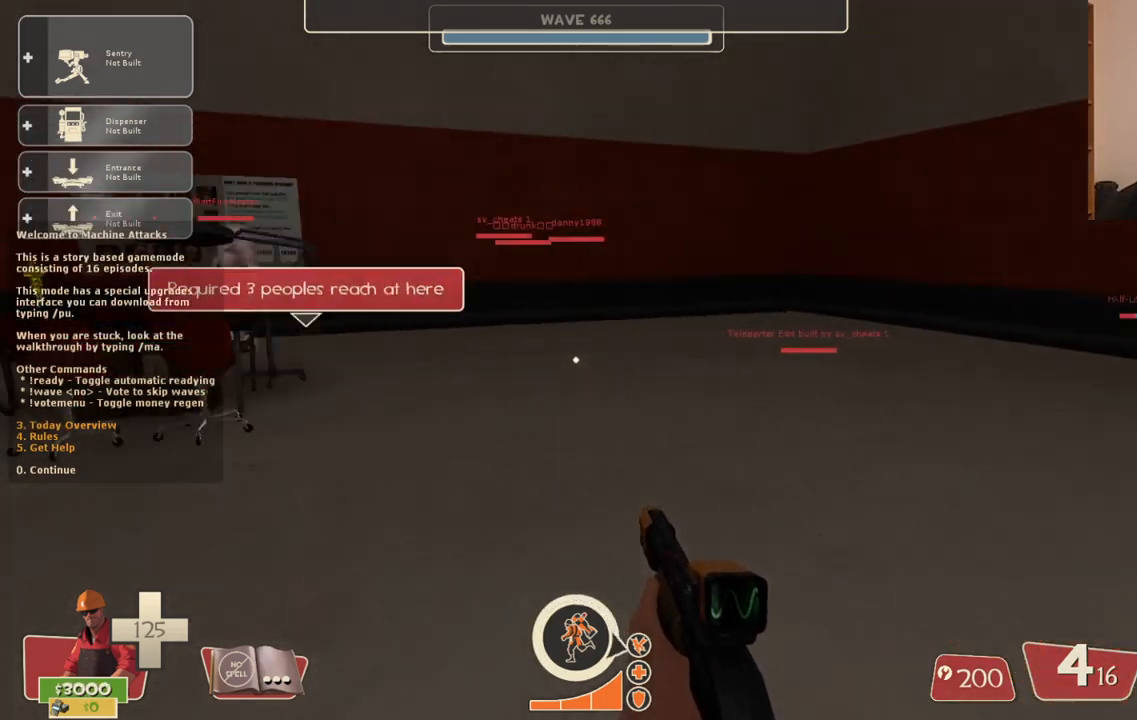
{"buttons": [], "left_stick": "center", "right_stick": "center", "events": [[67, "right_stick", "center"], [200, "left_stick", "down-right"], [400, "left_stick", "center"]]}
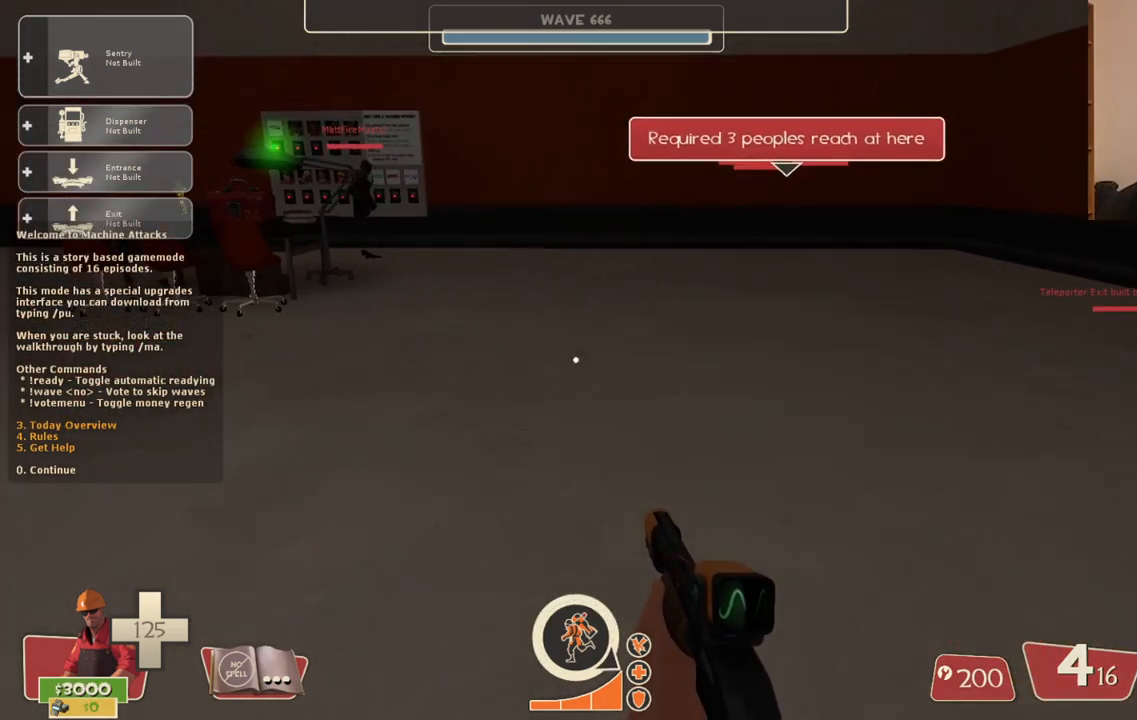
{"buttons": [], "left_stick": "center", "right_stick": "center", "events": [[17, "DPAD_LEFT", "down"], [117, "DPAD_LEFT", "up"]]}
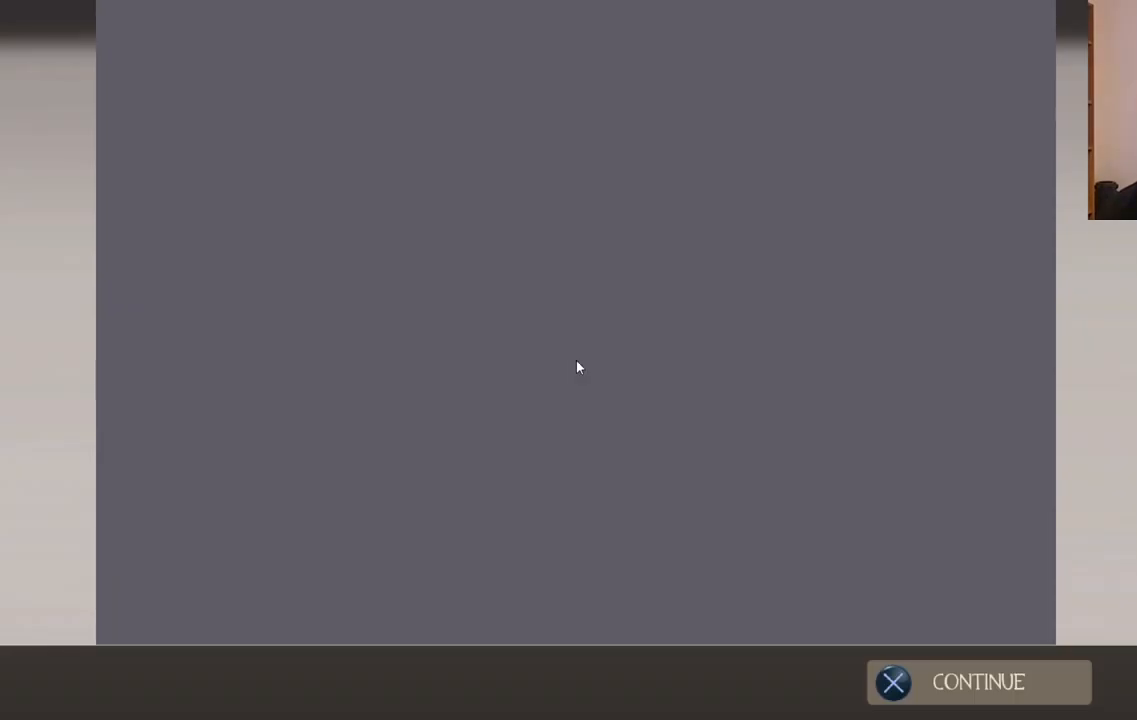
{"buttons": [], "left_stick": "center", "right_stick": "center", "events": []}
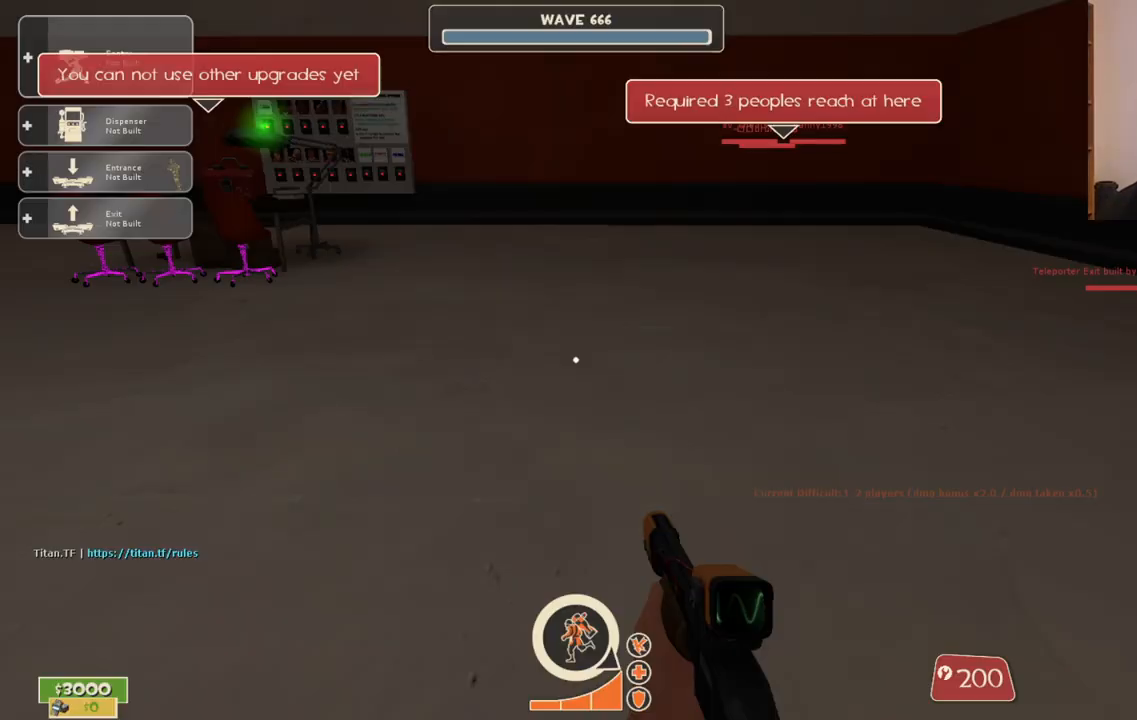
{"buttons": [], "left_stick": "center", "right_stick": "center", "events": [[17, "CIRCLE", "down"], [117, "CIRCLE", "up"]]}
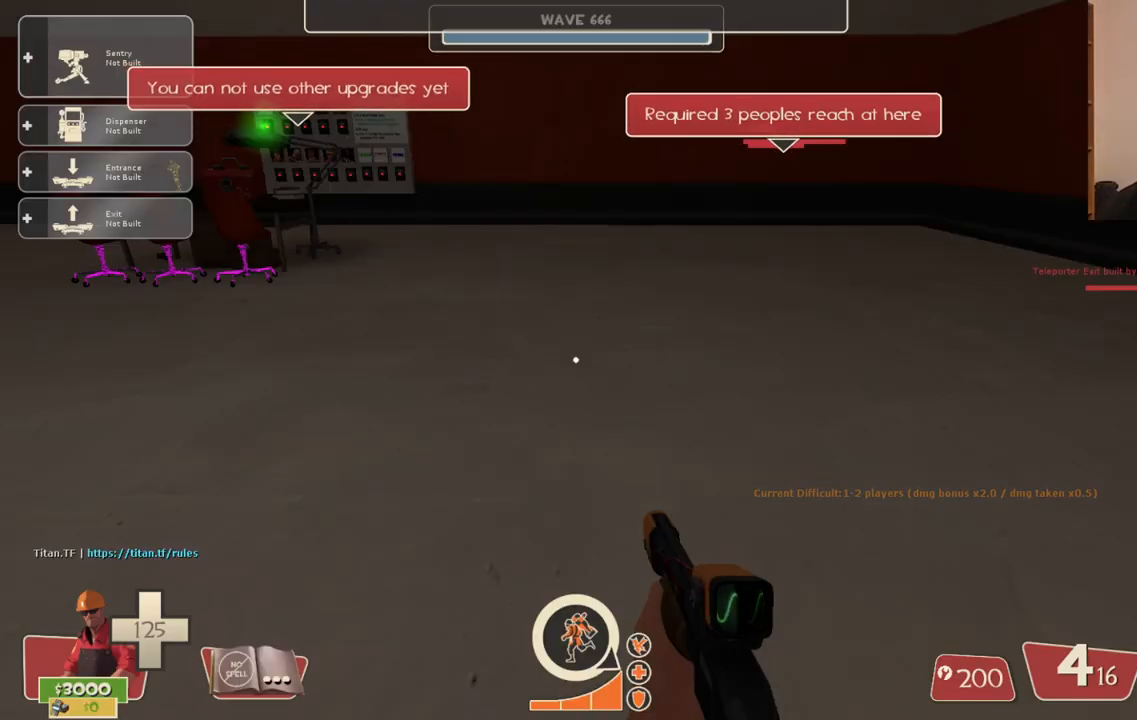
{"buttons": [], "left_stick": "center", "right_stick": "center", "events": [[67, "DPAD_LEFT", "down"], [200, "DPAD_LEFT", "up"]]}
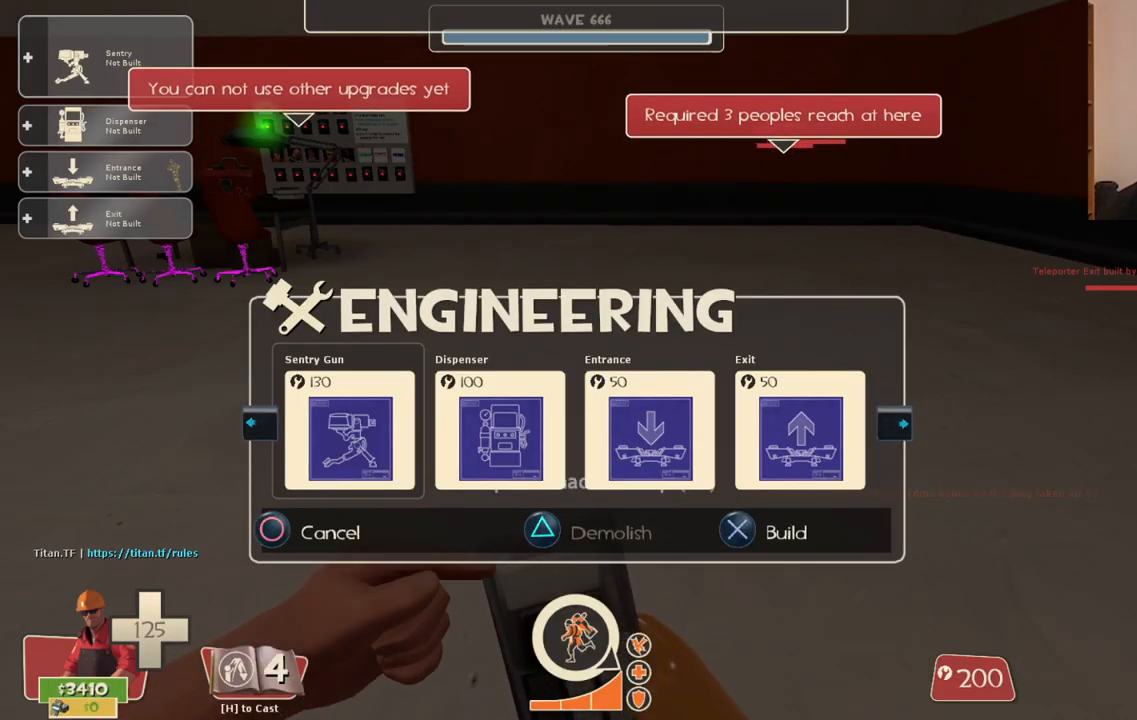
{"buttons": [], "left_stick": "center", "right_stick": "center", "events": [[183, "DPAD_RIGHT", "down"], [267, "DPAD_RIGHT", "up"], [400, "DPAD_RIGHT", "down"], [483, "DPAD_RIGHT", "up"]]}
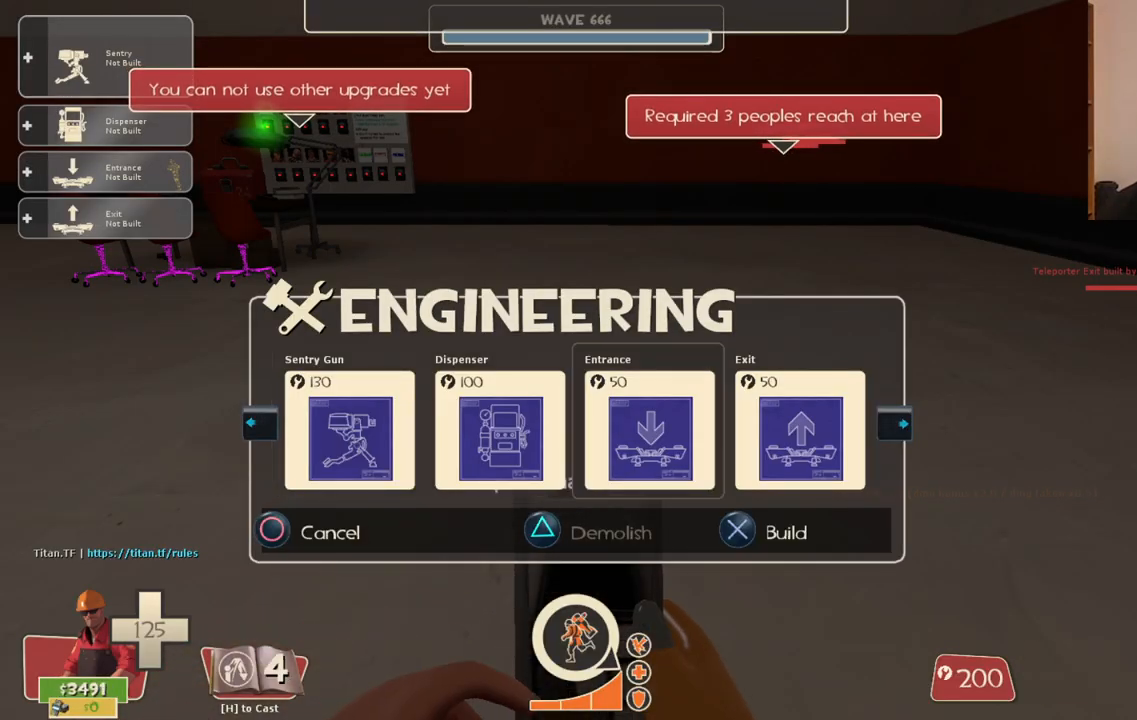
{"buttons": [], "left_stick": "down", "right_stick": "center", "events": [[150, "R2", "down"], [267, "left_stick", "down"], [283, "R2", "up"]]}
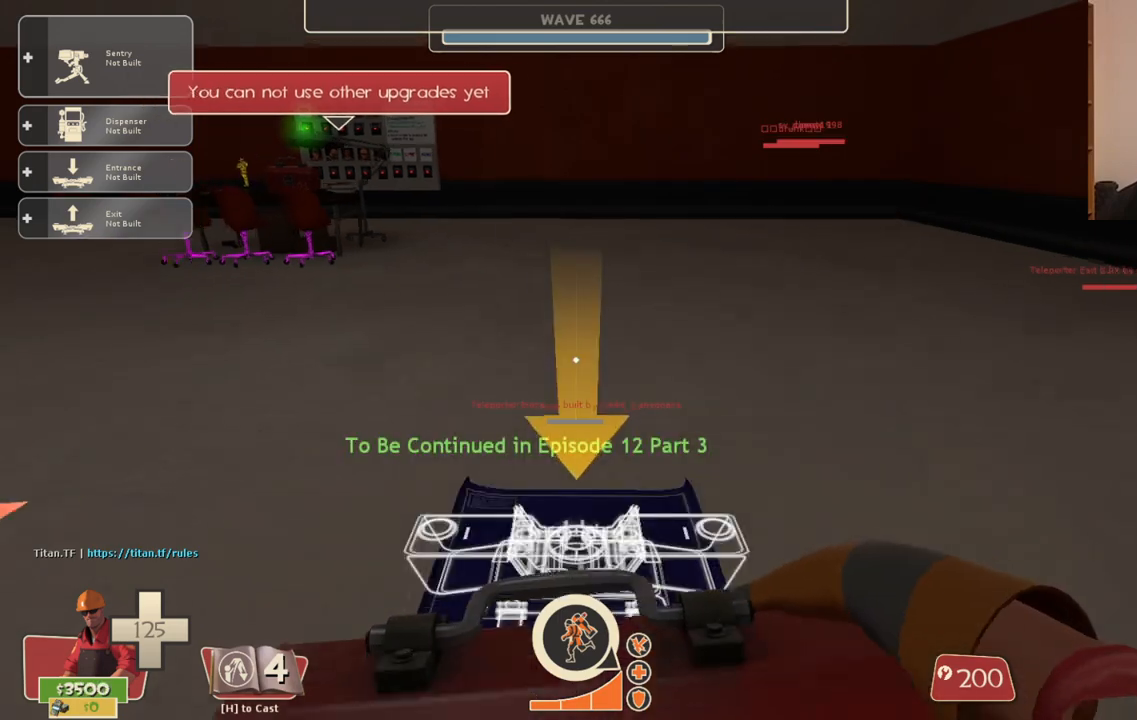
{"buttons": [], "left_stick": "center", "right_stick": "center", "events": [[33, "left_stick", "down-left"], [383, "left_stick", "center"]]}
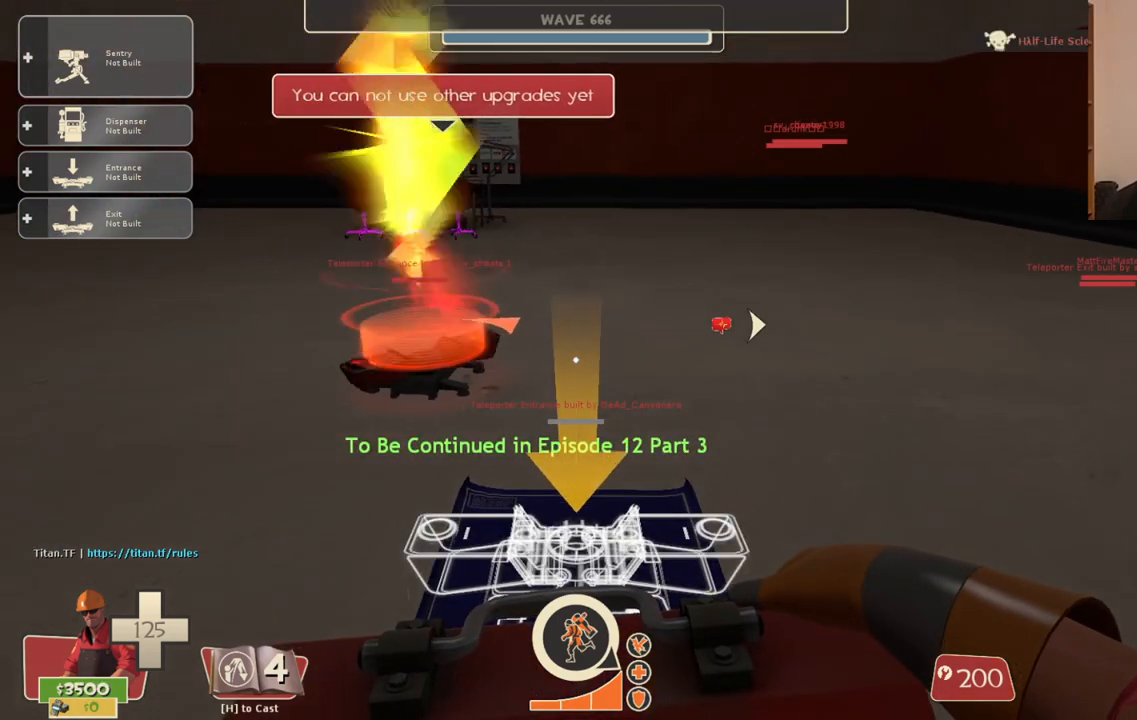
{"buttons": [], "left_stick": "center", "right_stick": "center", "events": [[67, "right_stick", "right"], [200, "left_stick", "up-left"], [217, "right_stick", "center"], [467, "left_stick", "center"]]}
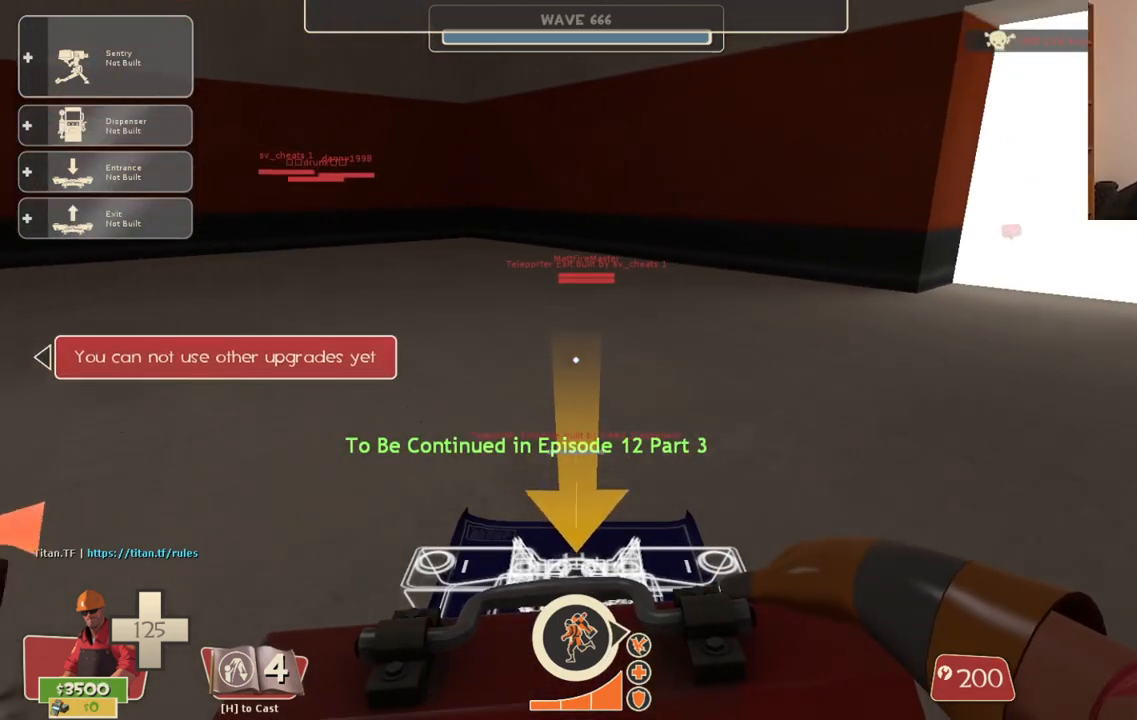
{"buttons": [], "left_stick": "up-right", "right_stick": "center", "events": [[150, "R2", "down"], [300, "R2", "up"], [417, "left_stick", "up-right"]]}
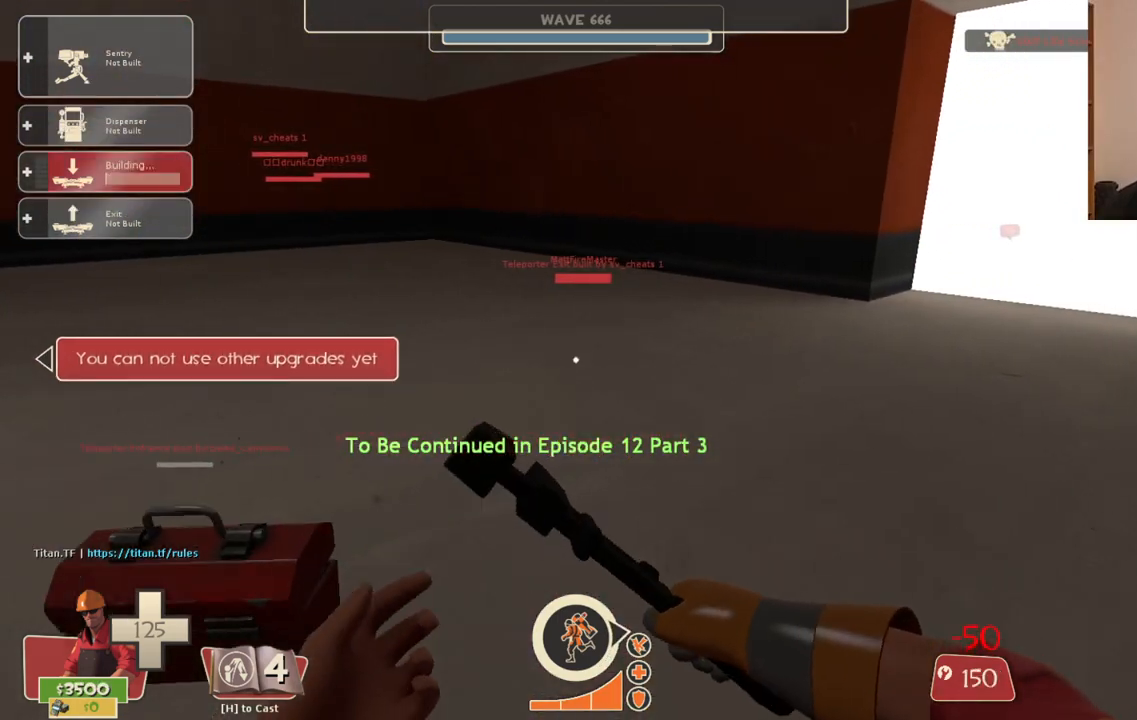
{"buttons": [], "left_stick": "up", "right_stick": "up-left", "events": [[67, "right_stick", "down-right"], [250, "right_stick", "center"], [467, "left_stick", "up"], [500, "right_stick", "up-left"]]}
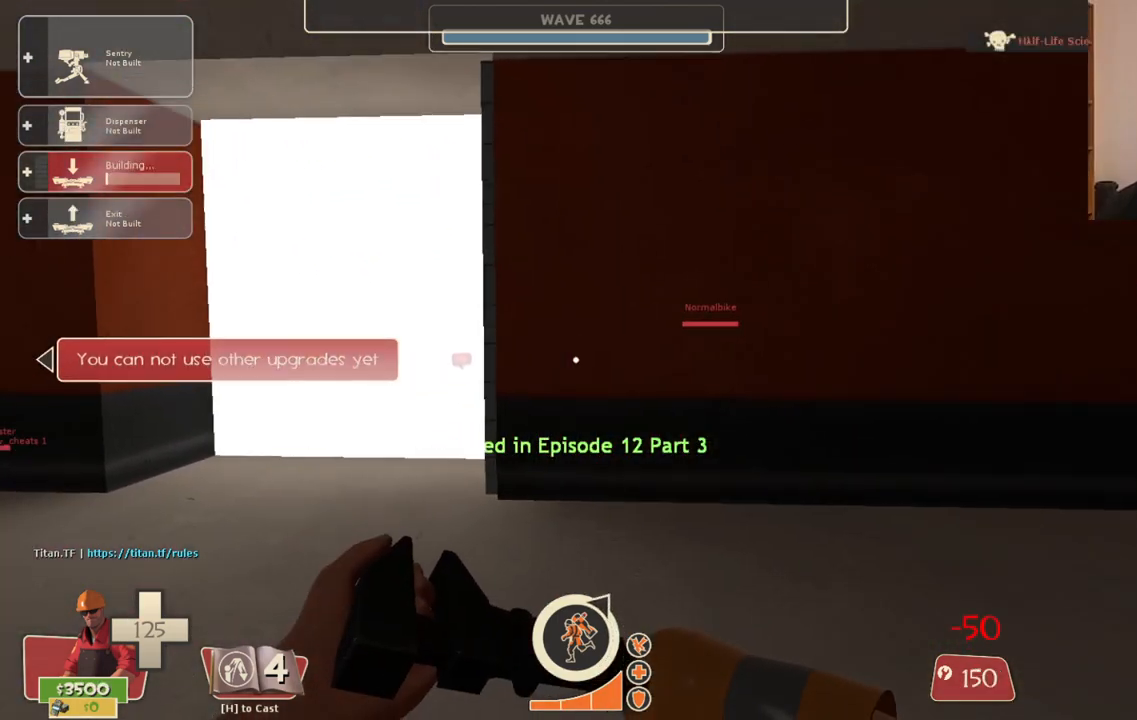
{"buttons": [], "left_stick": "up", "right_stick": "center", "events": [[133, "right_stick", "center"]]}
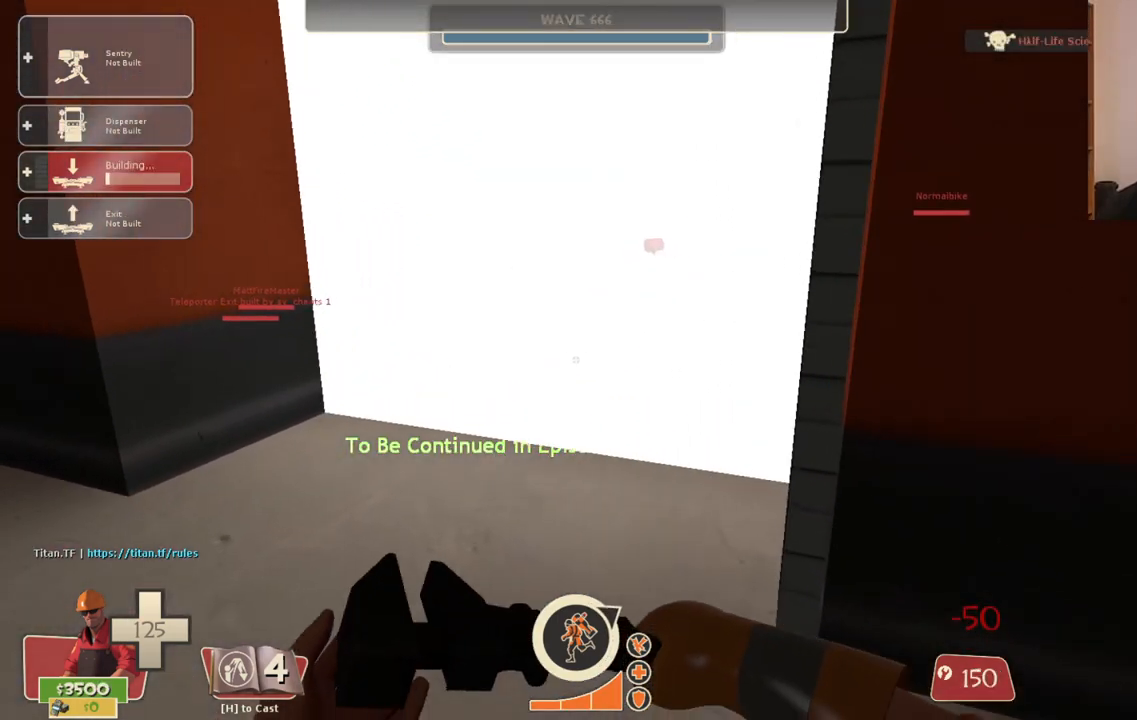
{"buttons": [], "left_stick": "left", "right_stick": "left", "events": [[117, "left_stick", "center"], [317, "right_stick", "left"], [333, "left_stick", "left"]]}